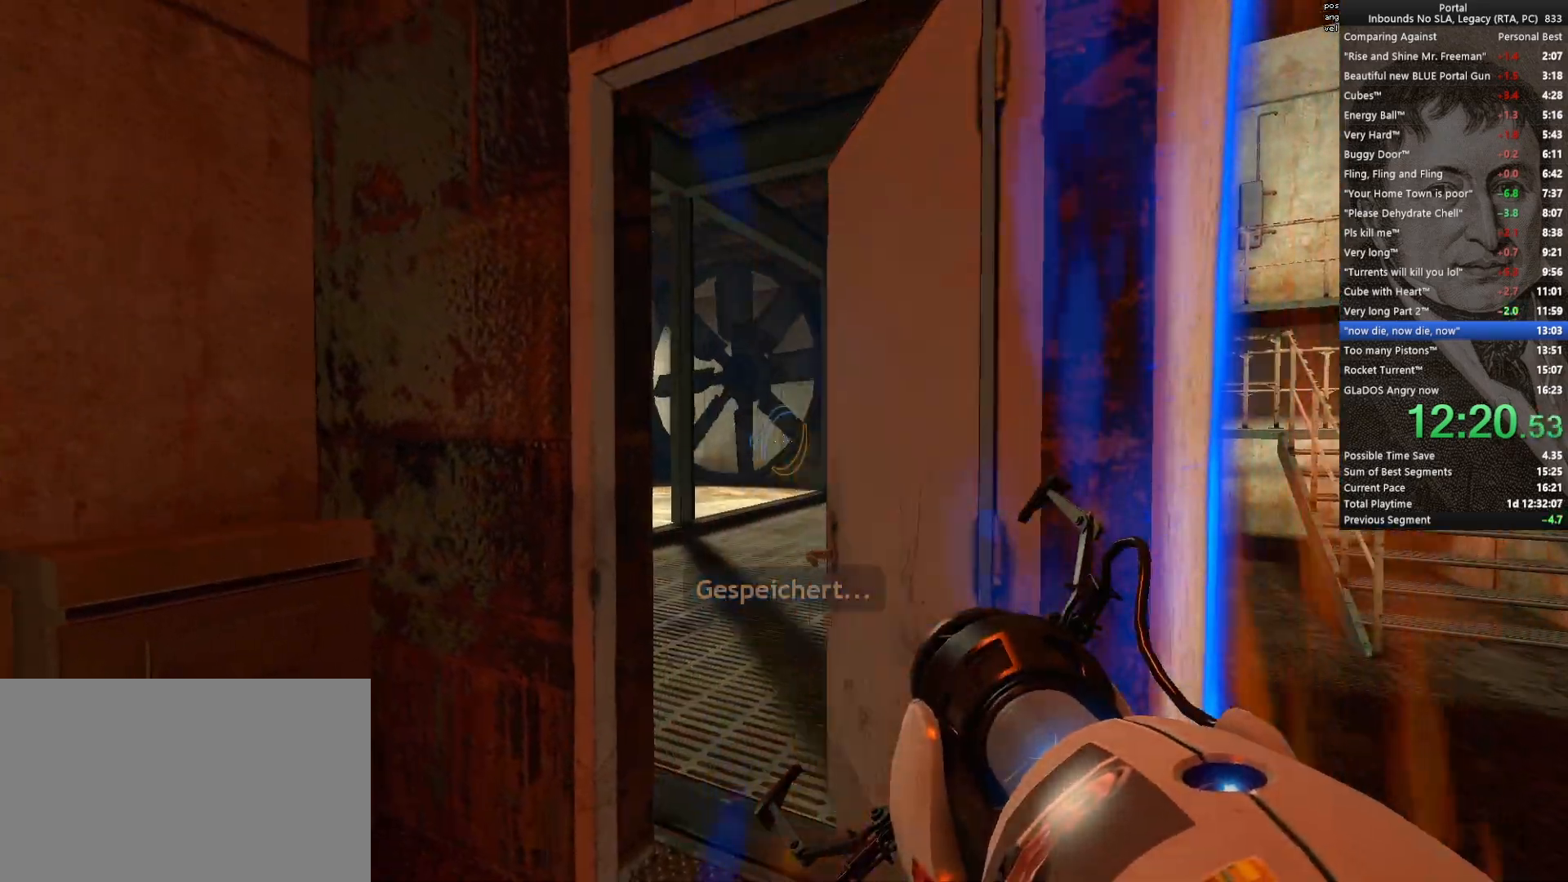
Gameplay with keyboard and mouse; each line is a JSON object with the keys and mouse buttons held at the frame after it. "events" lists presses ("down") and releases ("up") of "1", "2", "3", "4", "5", "a", "alt", "c", "ctrl", "d", "e", "f", "q", "r", "s", "shift", "space", "tab", "v", "w", "x", "z", "mouse_left", "mouse_middle", "mouse_right", "mouse_wheel_up" and "mouse_wheel_down" between this image and that frame as [ms after this image, input, new state], when the widget could be followed in between. "mouse_left", "mouse_middle", "mouse_right", "mouse_wheel_up", "mouse_wheel_down" = the "left", "middle", "right", "wheel_up", "wheel_down" buttons of the "mouse" list. No other keys are recorded. Mouse movement is not recorded.
{"keys": [], "mouse": [], "events": [[200, "mouse_right", "down"], [350, "mouse_right", "up"]]}
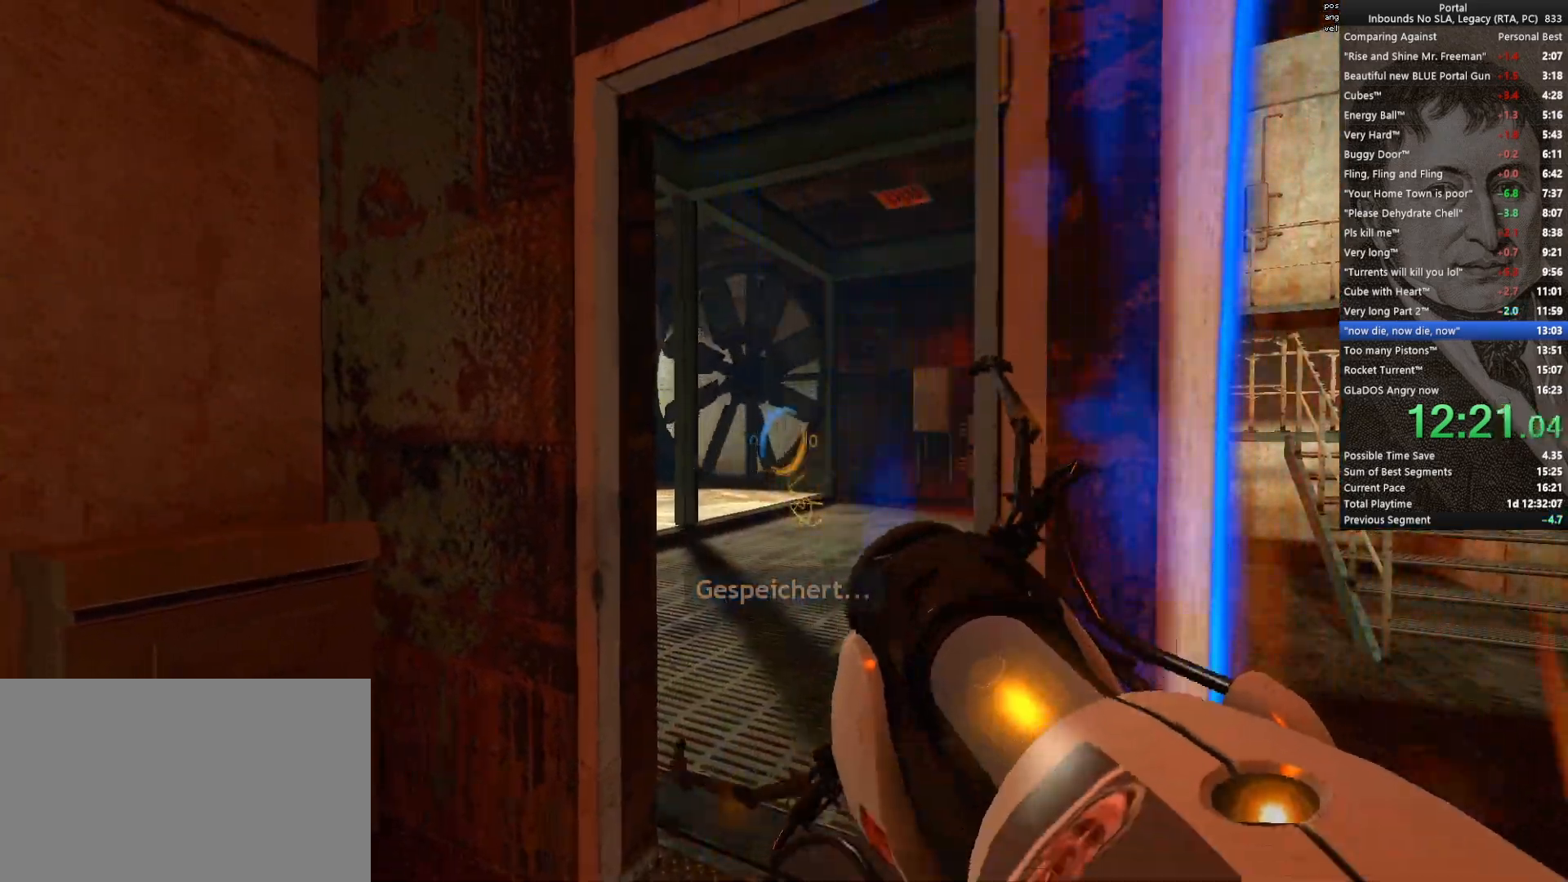
{"keys": [], "mouse": [], "events": [[317, "mouse_right", "down"], [400, "mouse_right", "up"]]}
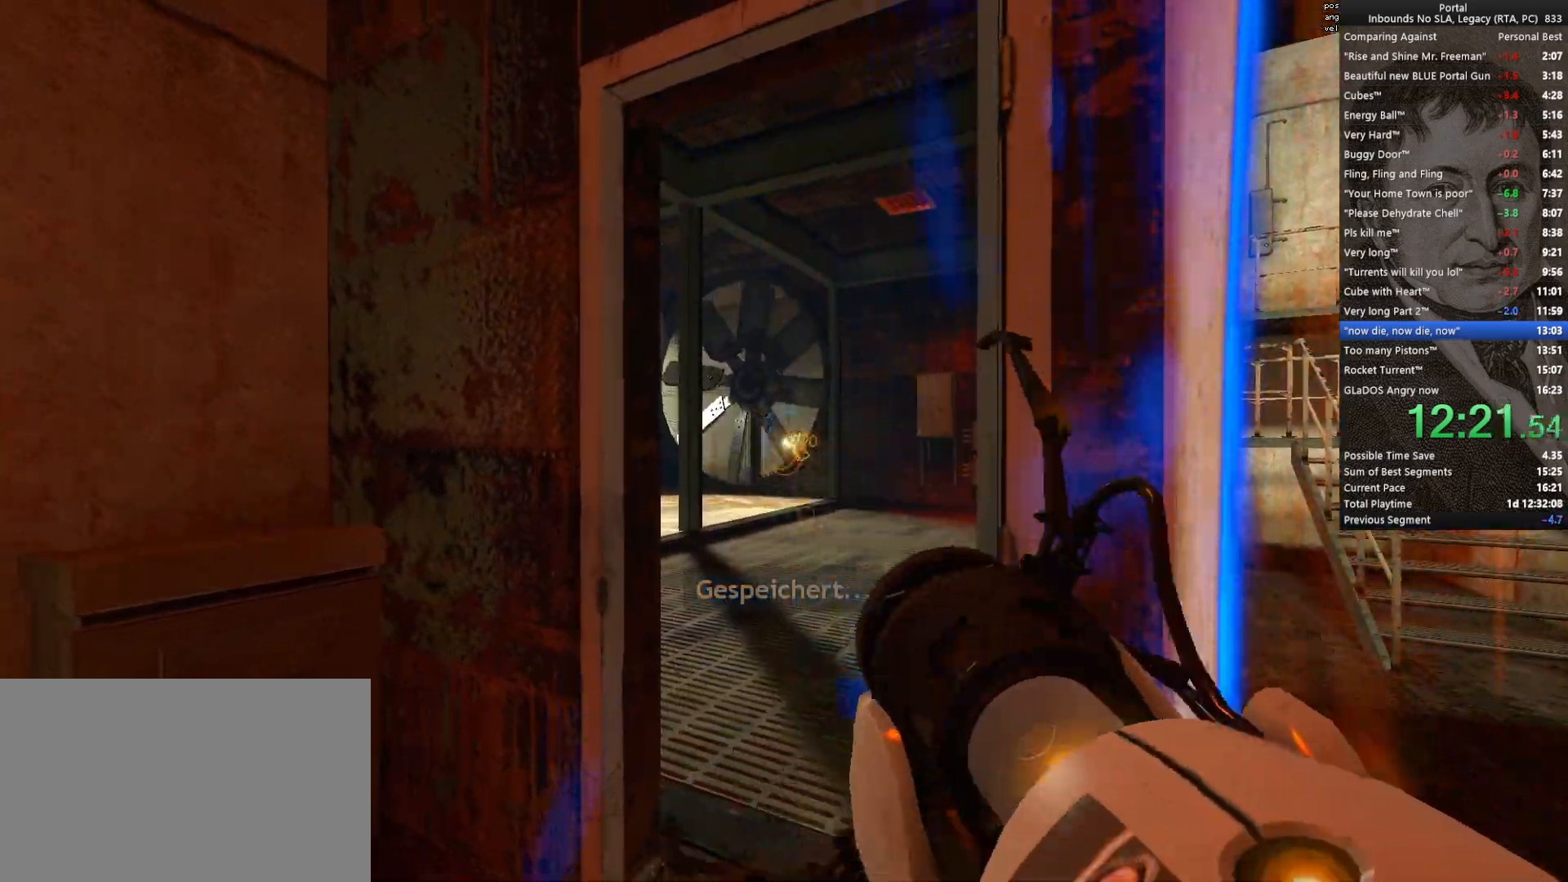
{"keys": [], "mouse": [], "events": []}
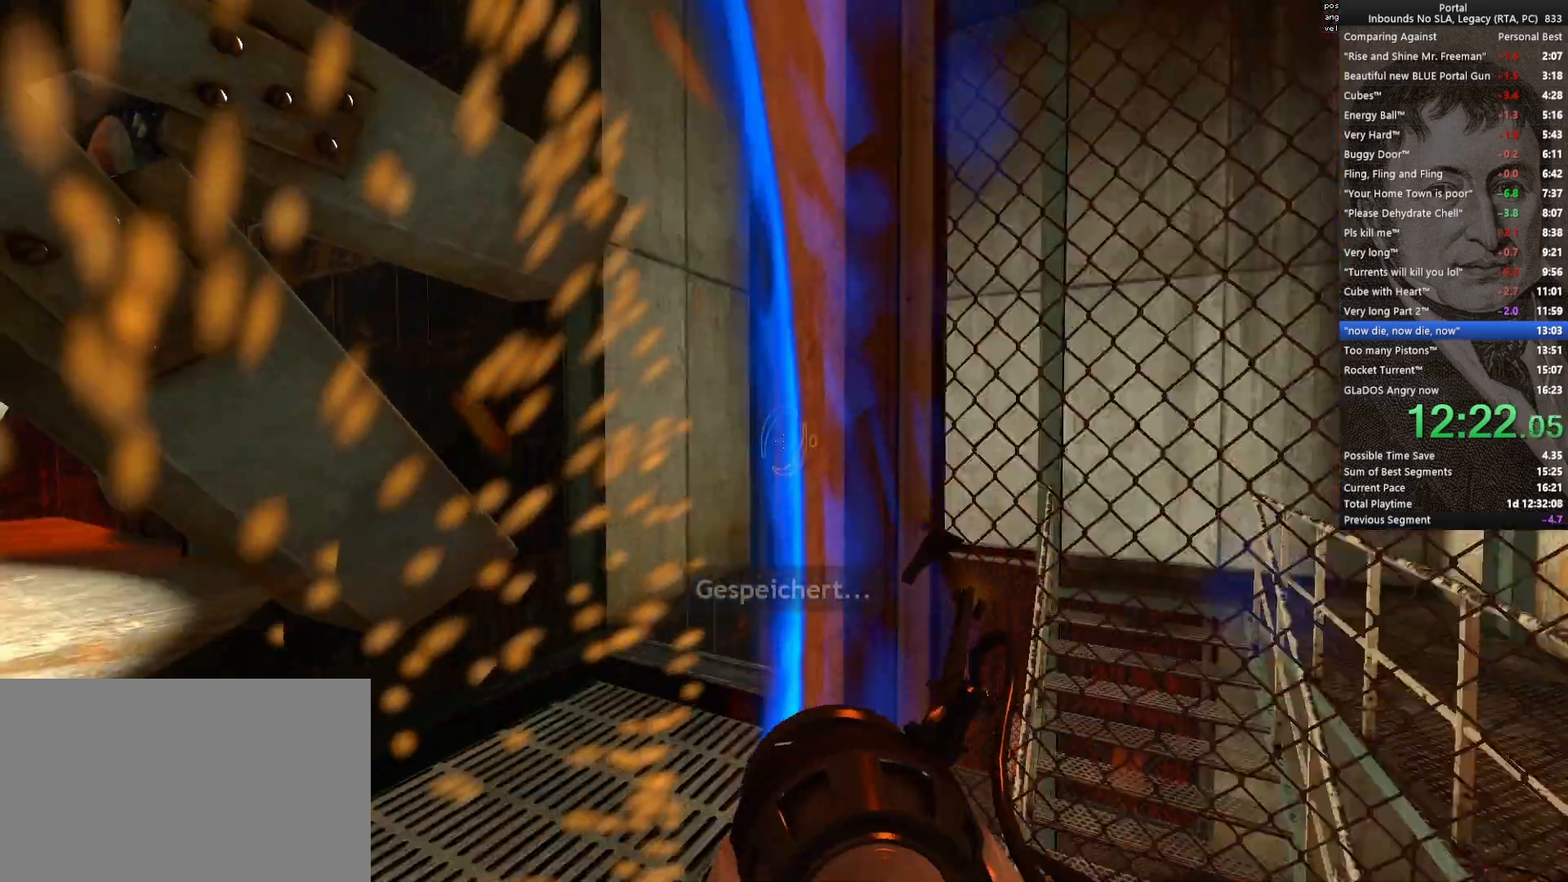
{"keys": ["a"], "mouse": [], "events": [[100, "a", "down"], [250, "a", "up"], [483, "a", "down"]]}
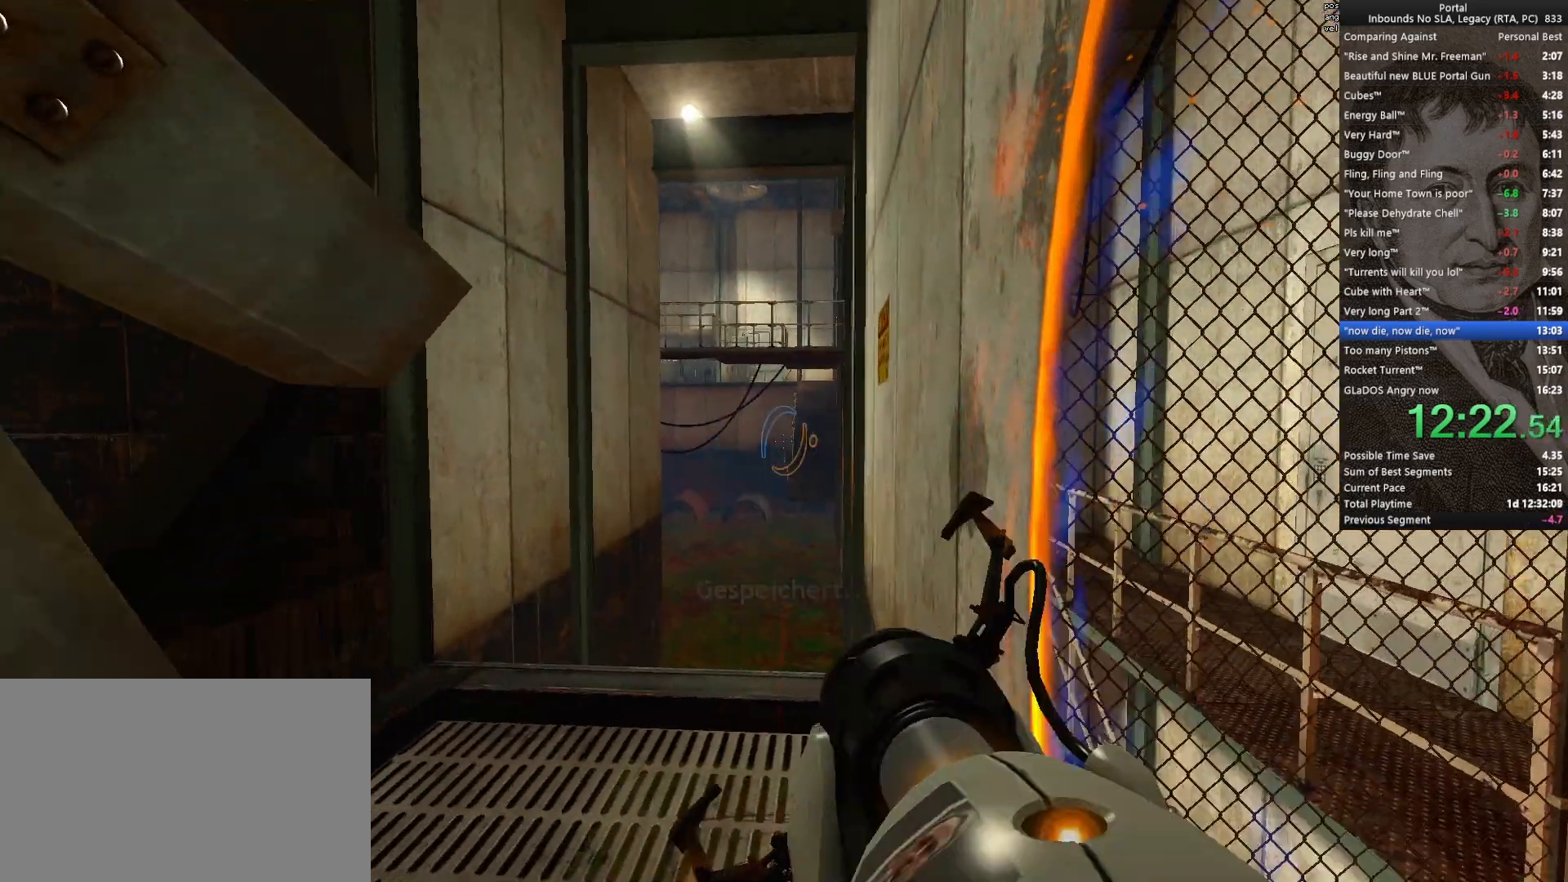
{"keys": [], "mouse": [], "events": [[67, "a", "up"]]}
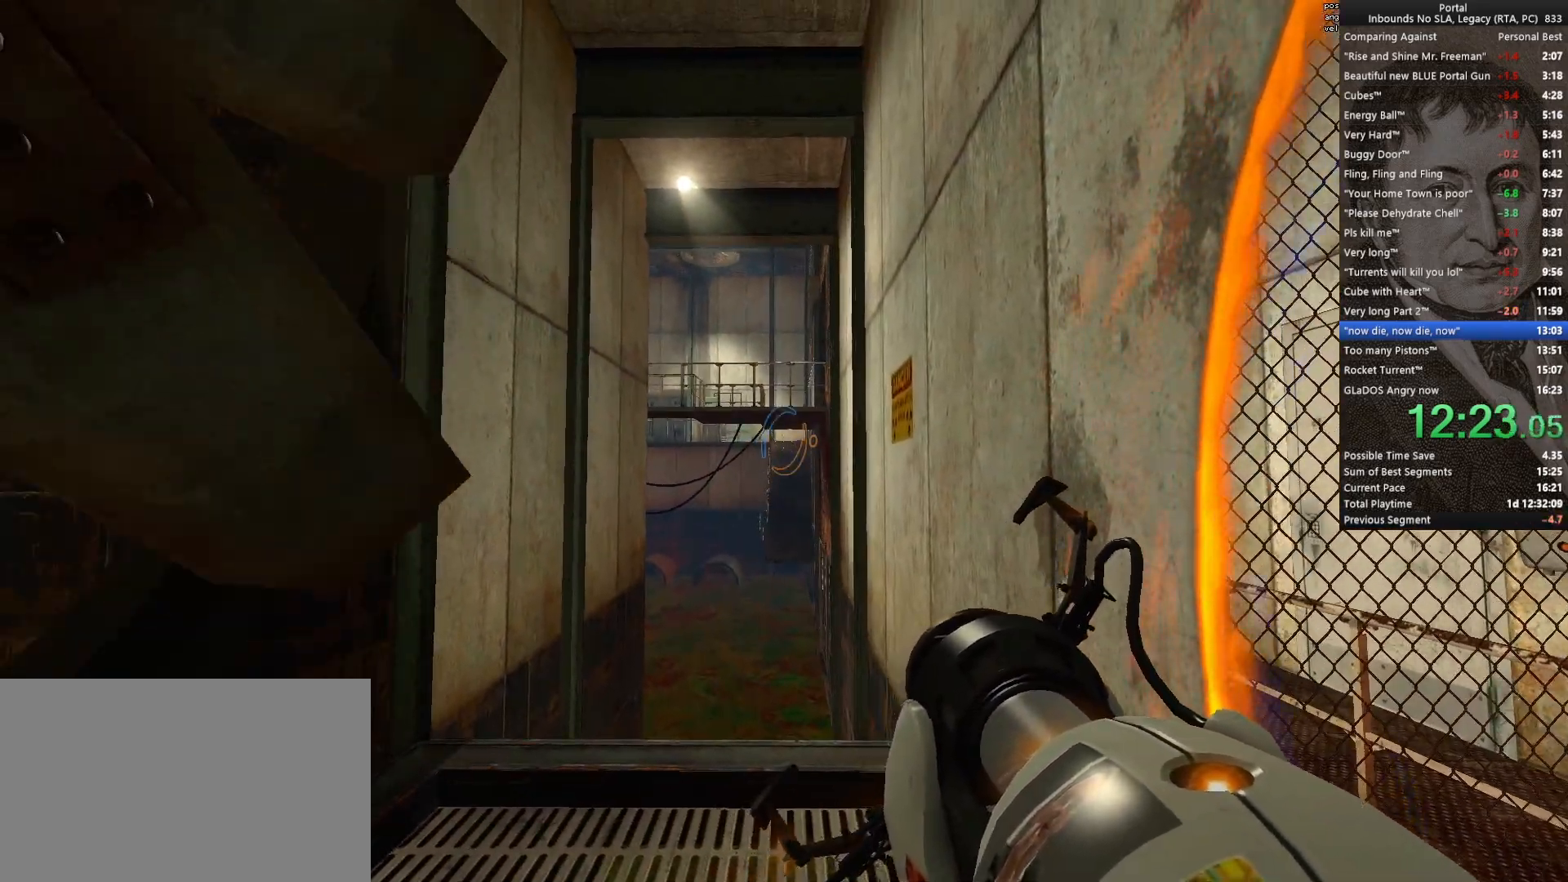
{"keys": [], "mouse": [], "events": [[283, "mouse_left", "down"], [367, "mouse_left", "up"]]}
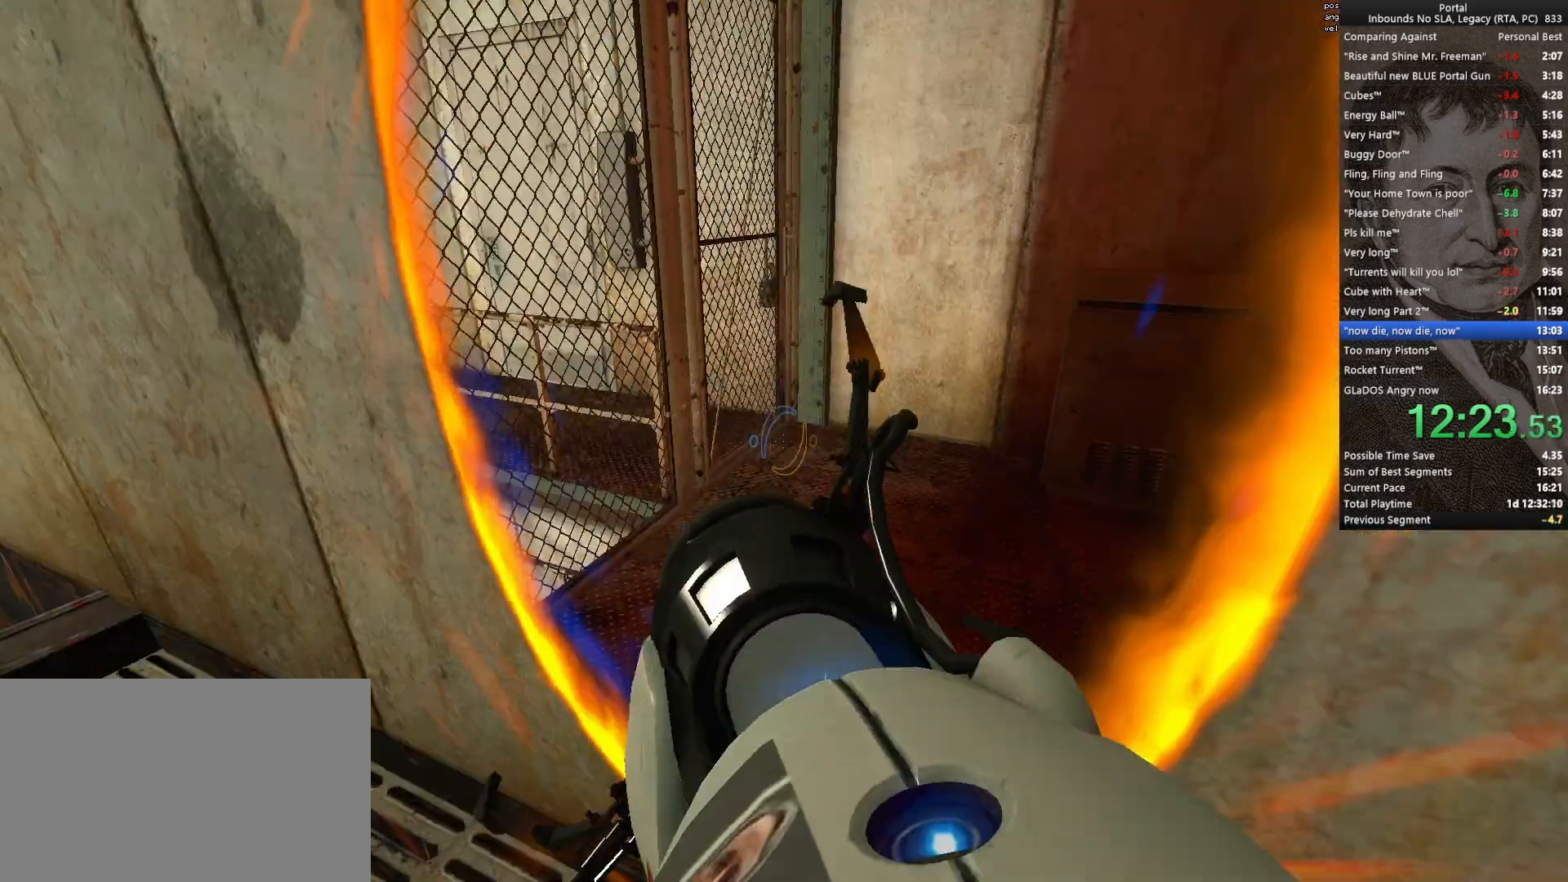
{"keys": ["w"], "mouse": [], "events": [[250, "w", "down"]]}
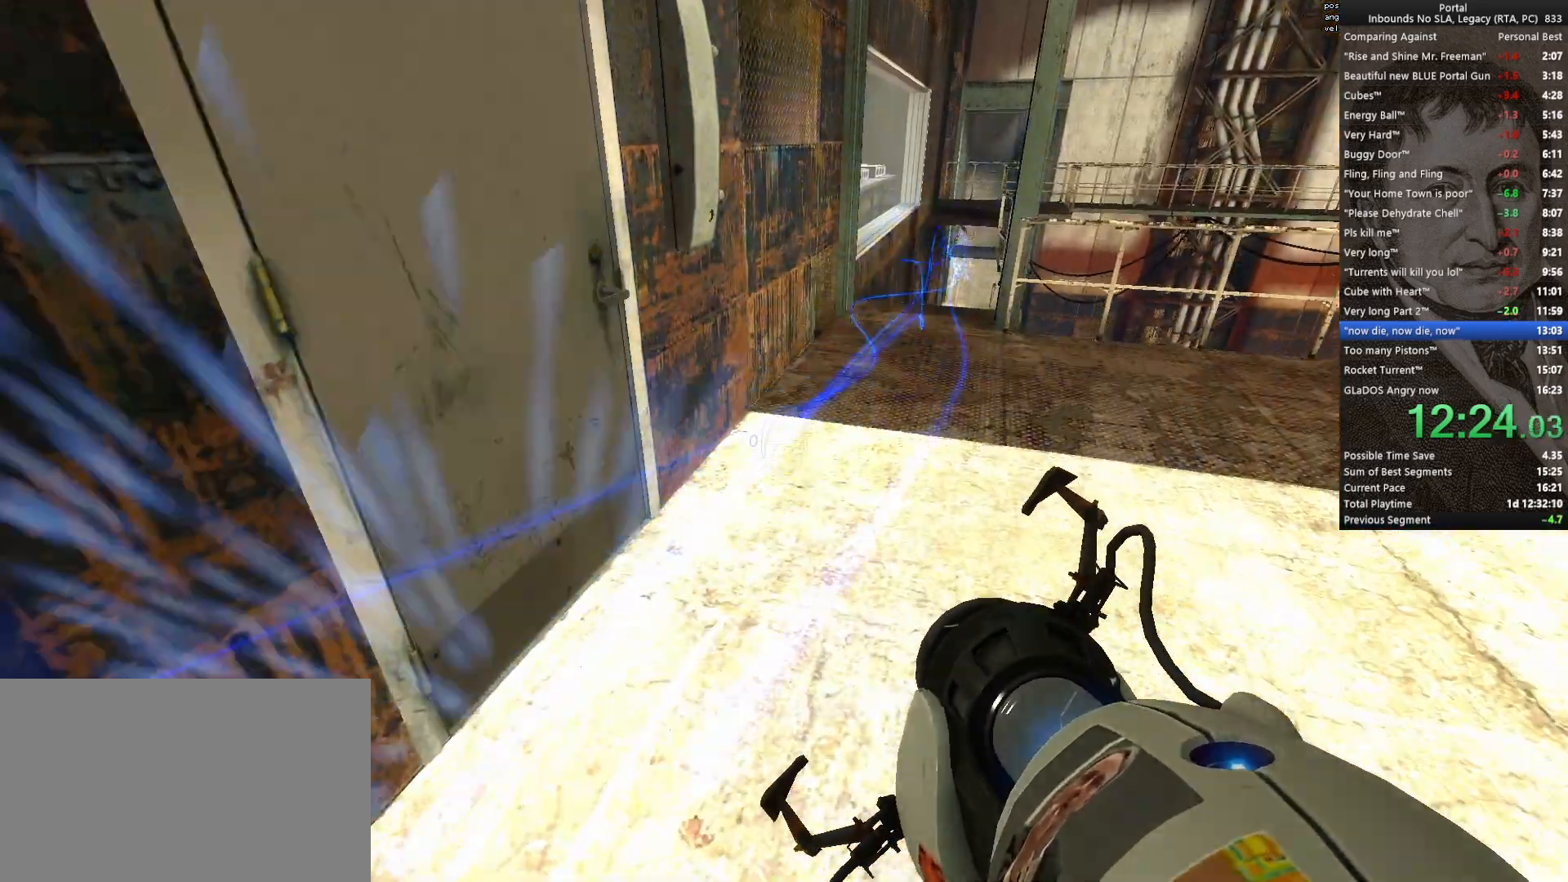
{"keys": [], "mouse": [], "events": [[33, "w", "up"], [117, "q", "down"], [167, "q", "up"], [217, "mouse_left", "down"], [350, "mouse_left", "up"]]}
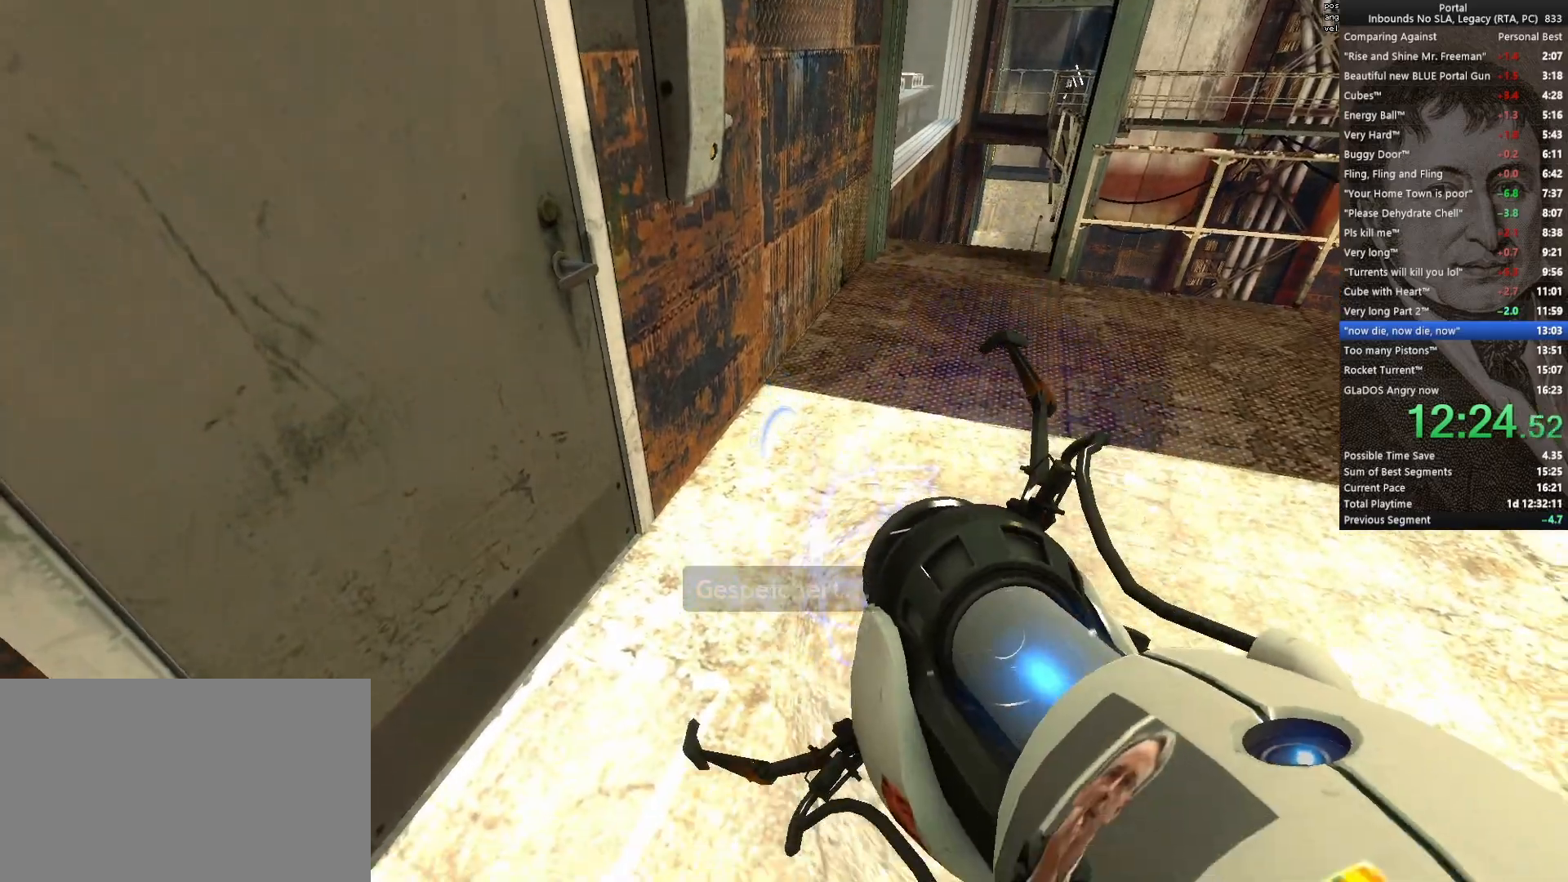
{"keys": [], "mouse": ["right"], "events": [[467, "mouse_right", "down"]]}
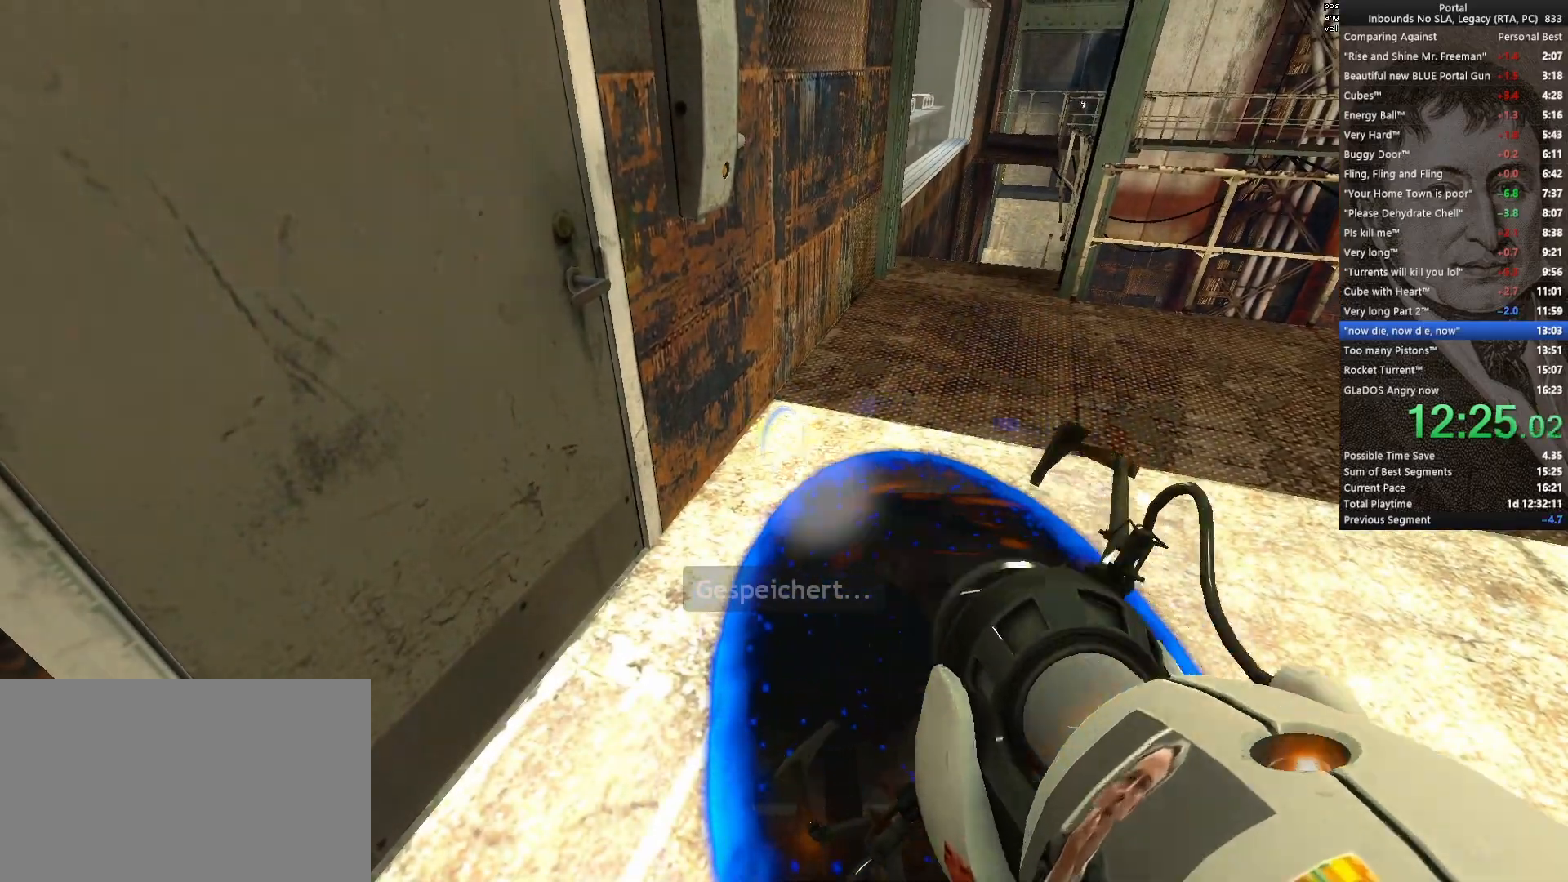
{"keys": [], "mouse": ["right"], "events": [[67, "mouse_right", "up"], [433, "mouse_right", "down"]]}
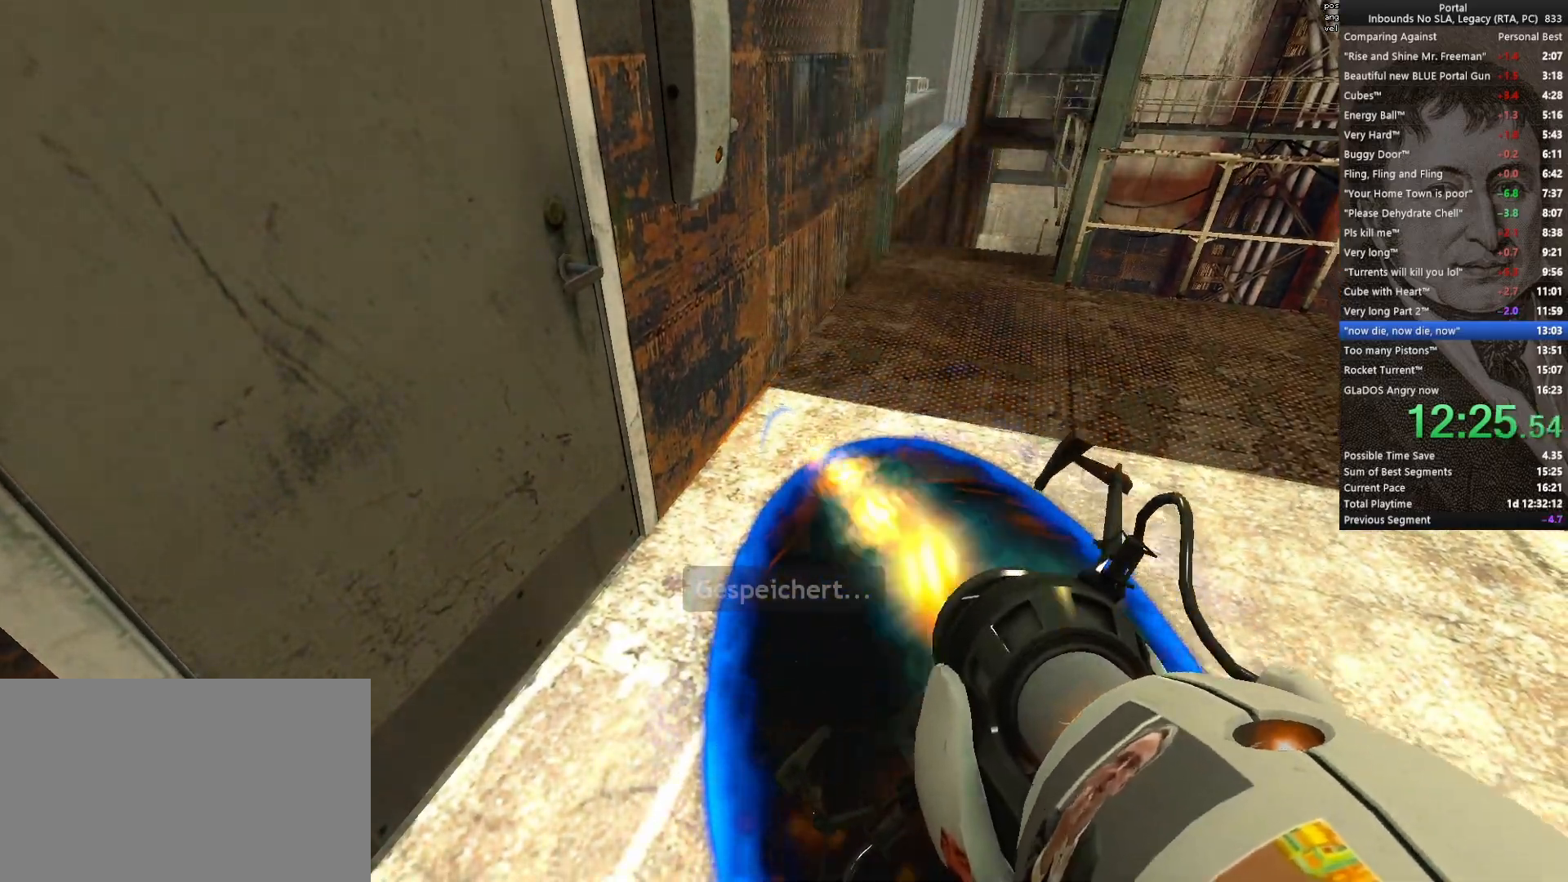
{"keys": [], "mouse": [], "events": [[33, "mouse_right", "up"], [317, "mouse_right", "down"], [450, "mouse_right", "up"]]}
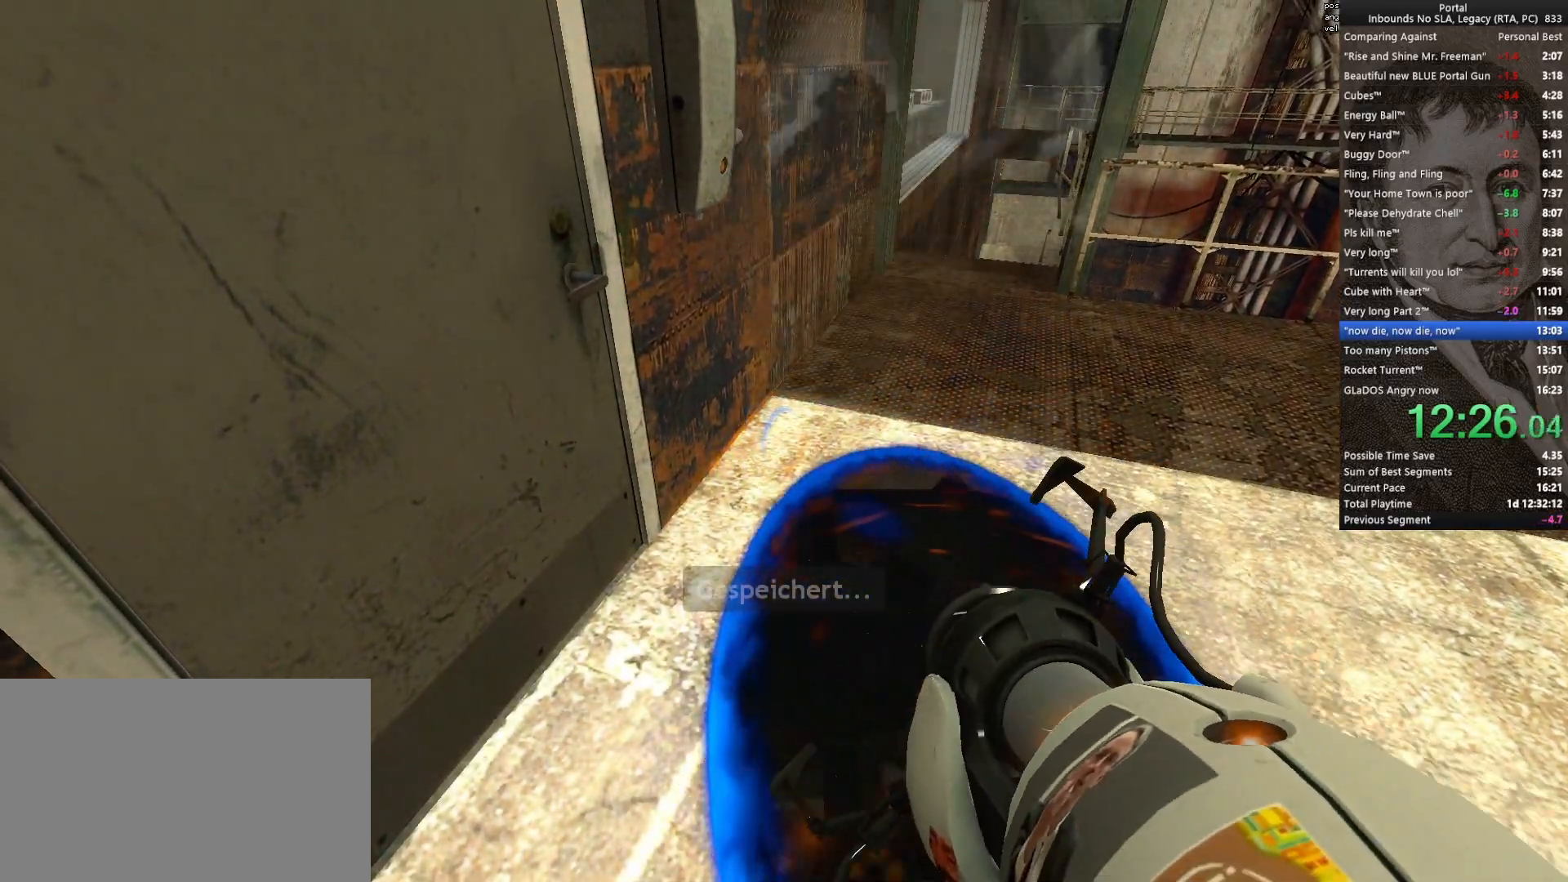
{"keys": [], "mouse": [], "events": [[283, "mouse_right", "down"], [367, "mouse_right", "up"]]}
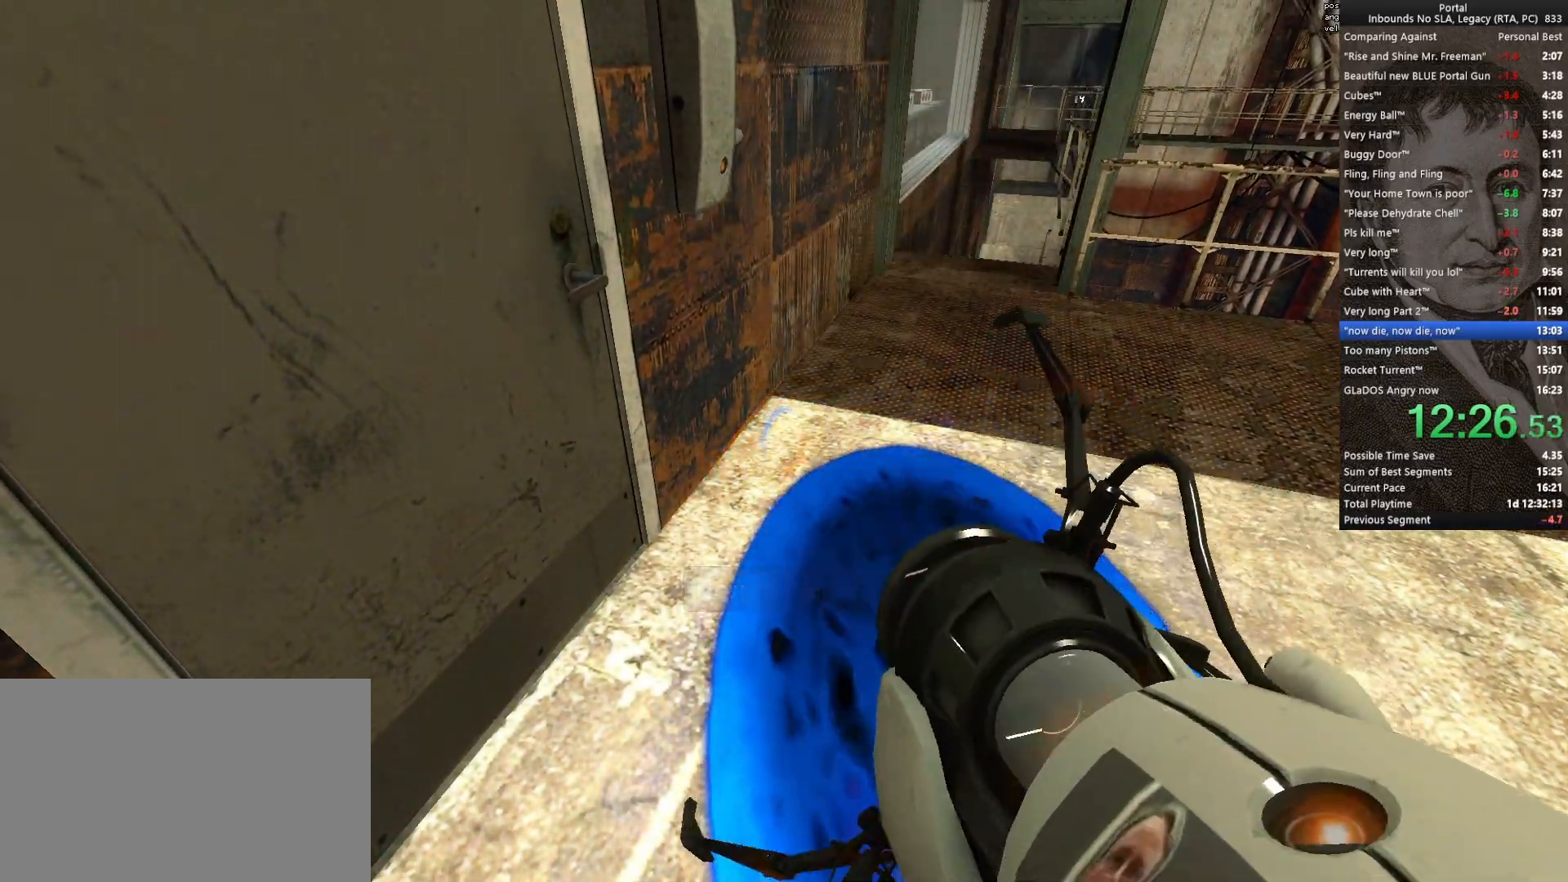
{"keys": ["w"], "mouse": [], "events": [[17, "d", "down"], [100, "d", "up"], [100, "w", "down"]]}
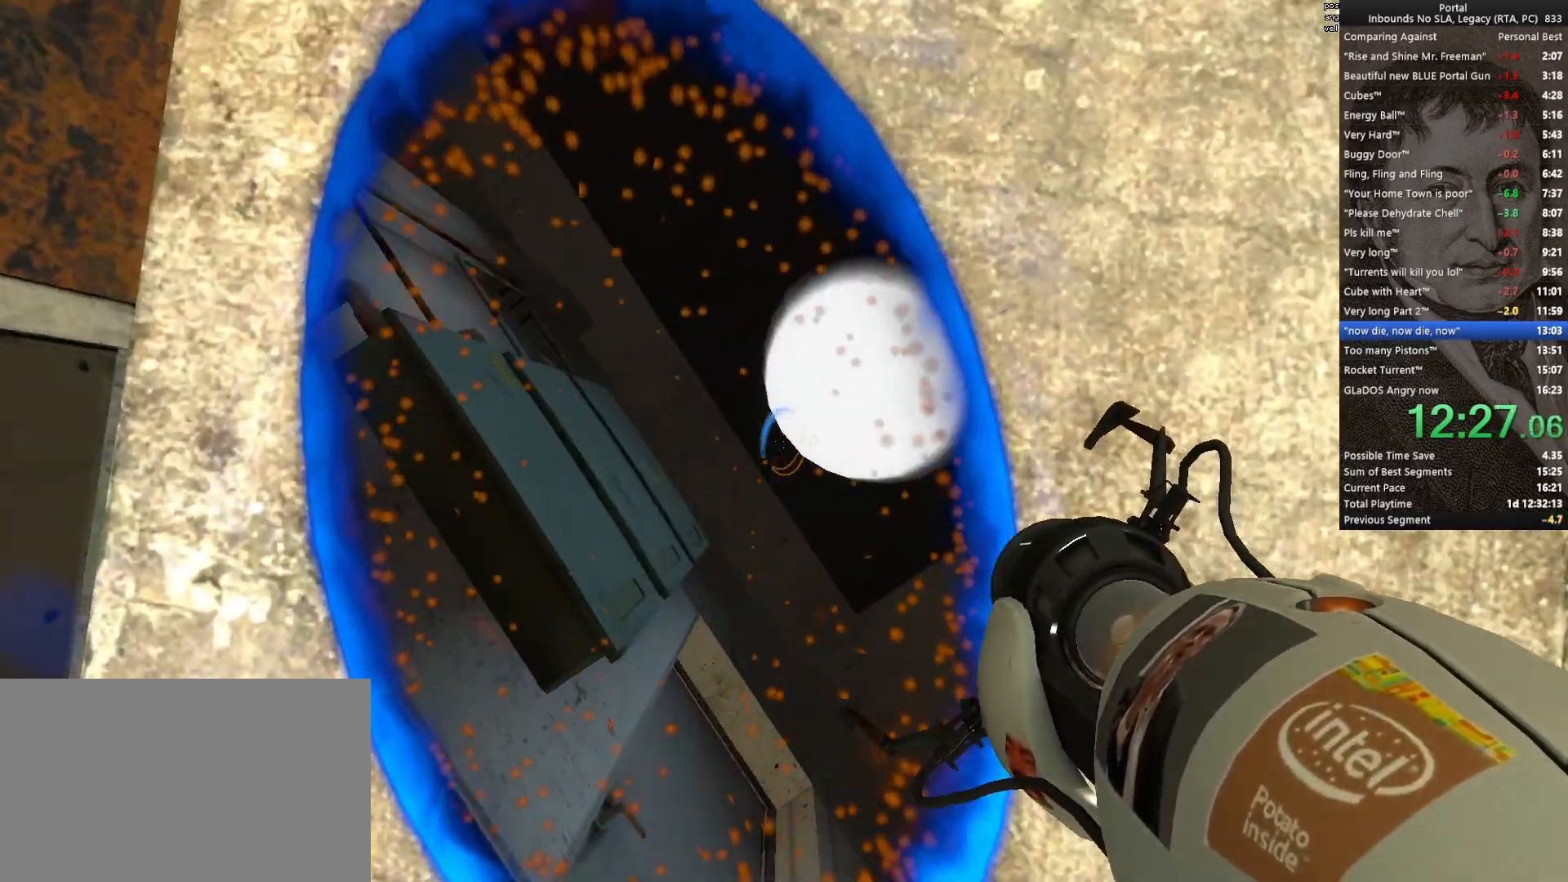
{"keys": ["d", "w"], "mouse": [], "events": [[217, "d", "down"]]}
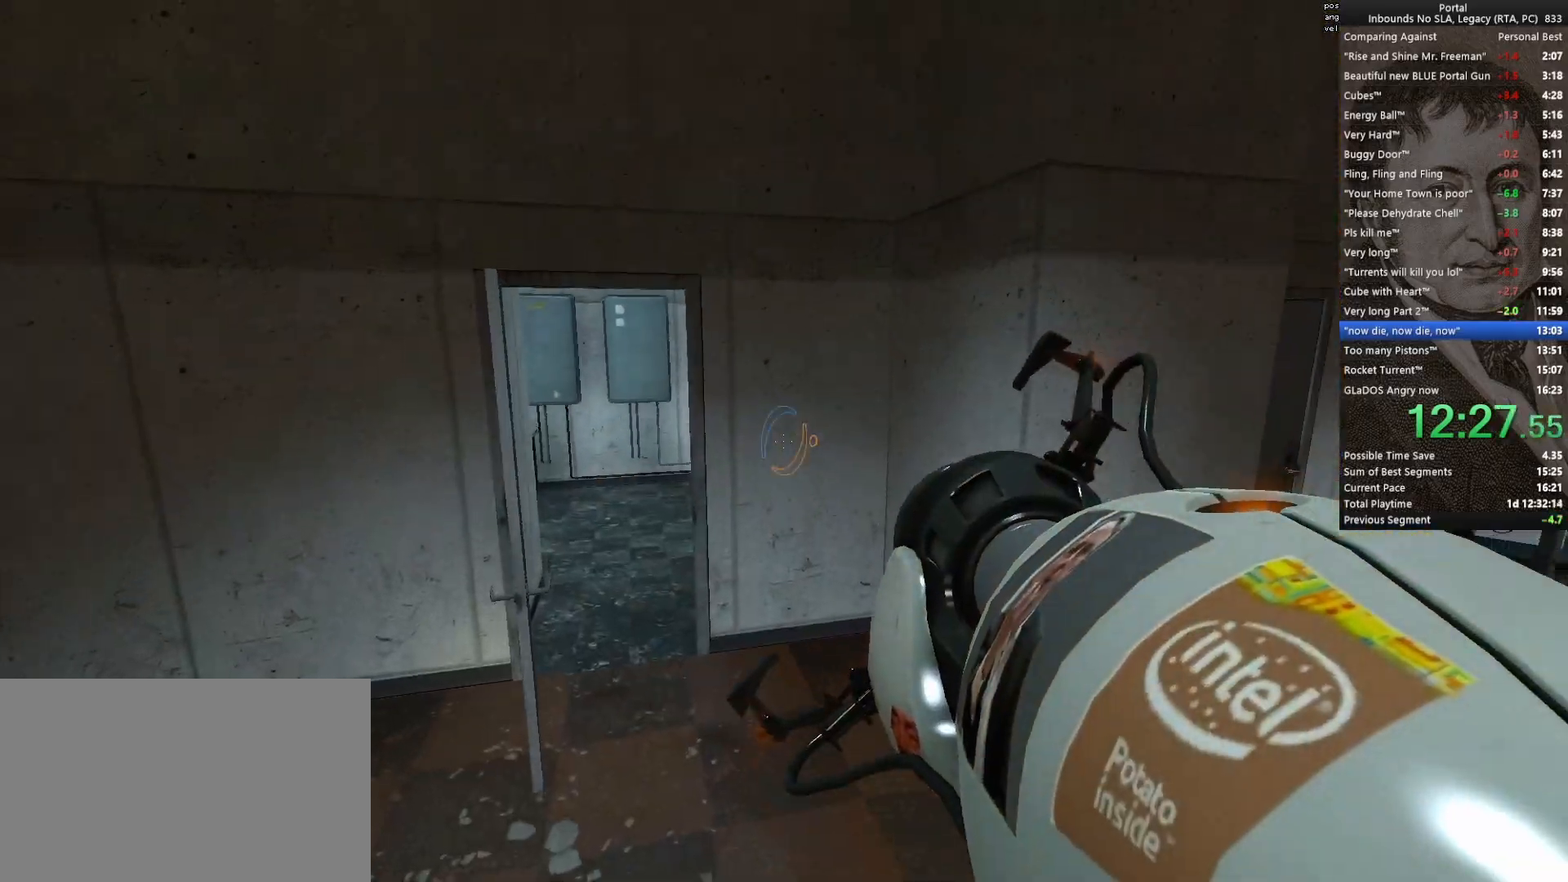
{"keys": ["w"], "mouse": [], "events": [[367, "d", "up"]]}
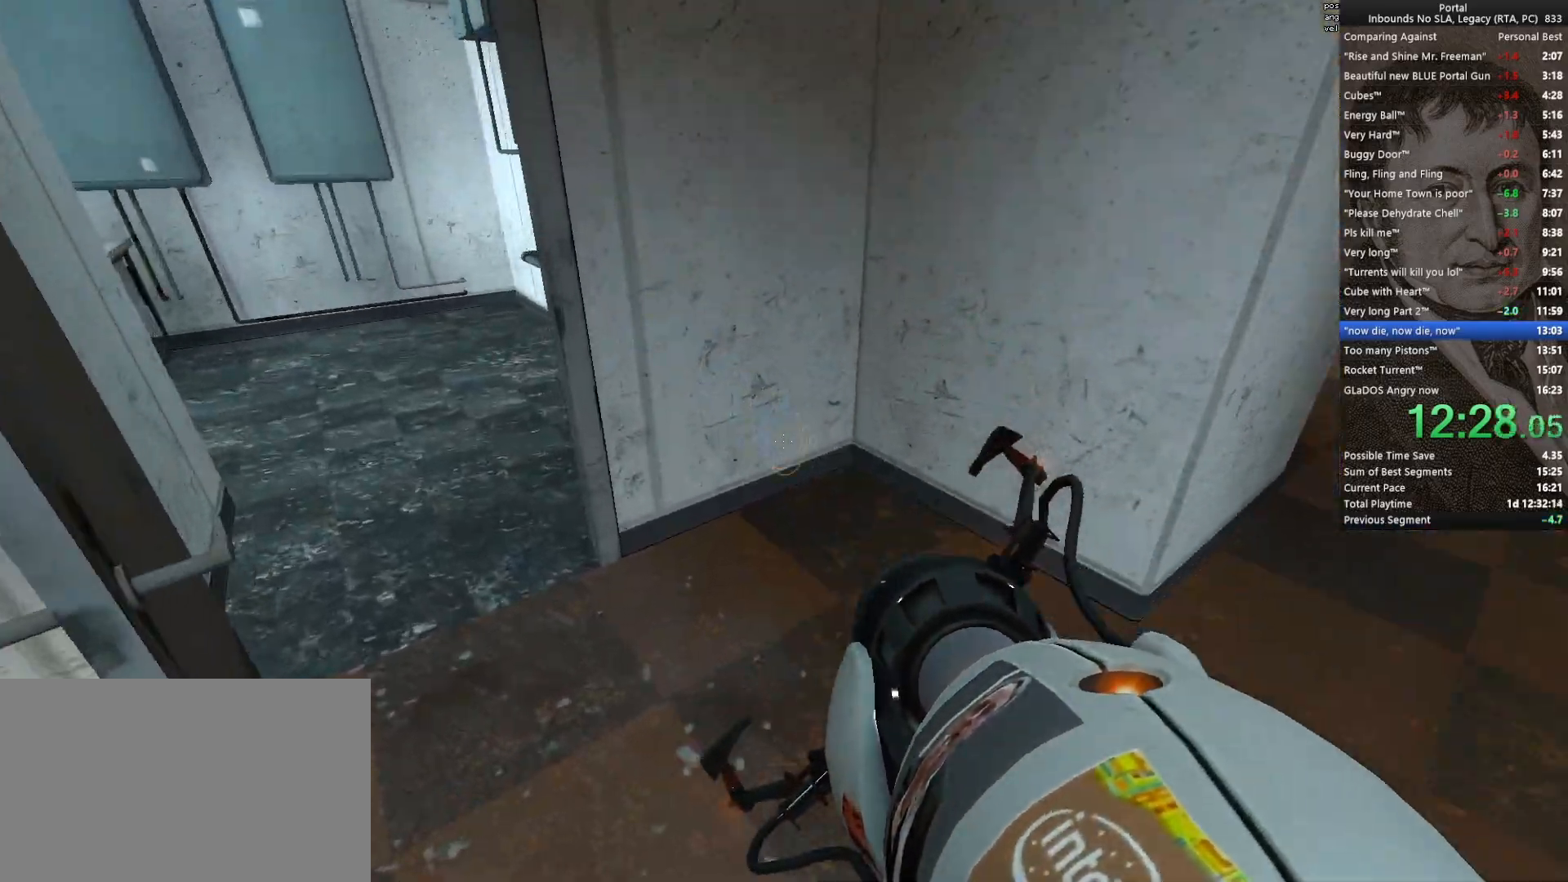
{"keys": ["a", "w"], "mouse": [], "events": [[150, "q", "down"], [200, "space", "down"], [250, "q", "up"], [300, "space", "up"], [333, "a", "down"]]}
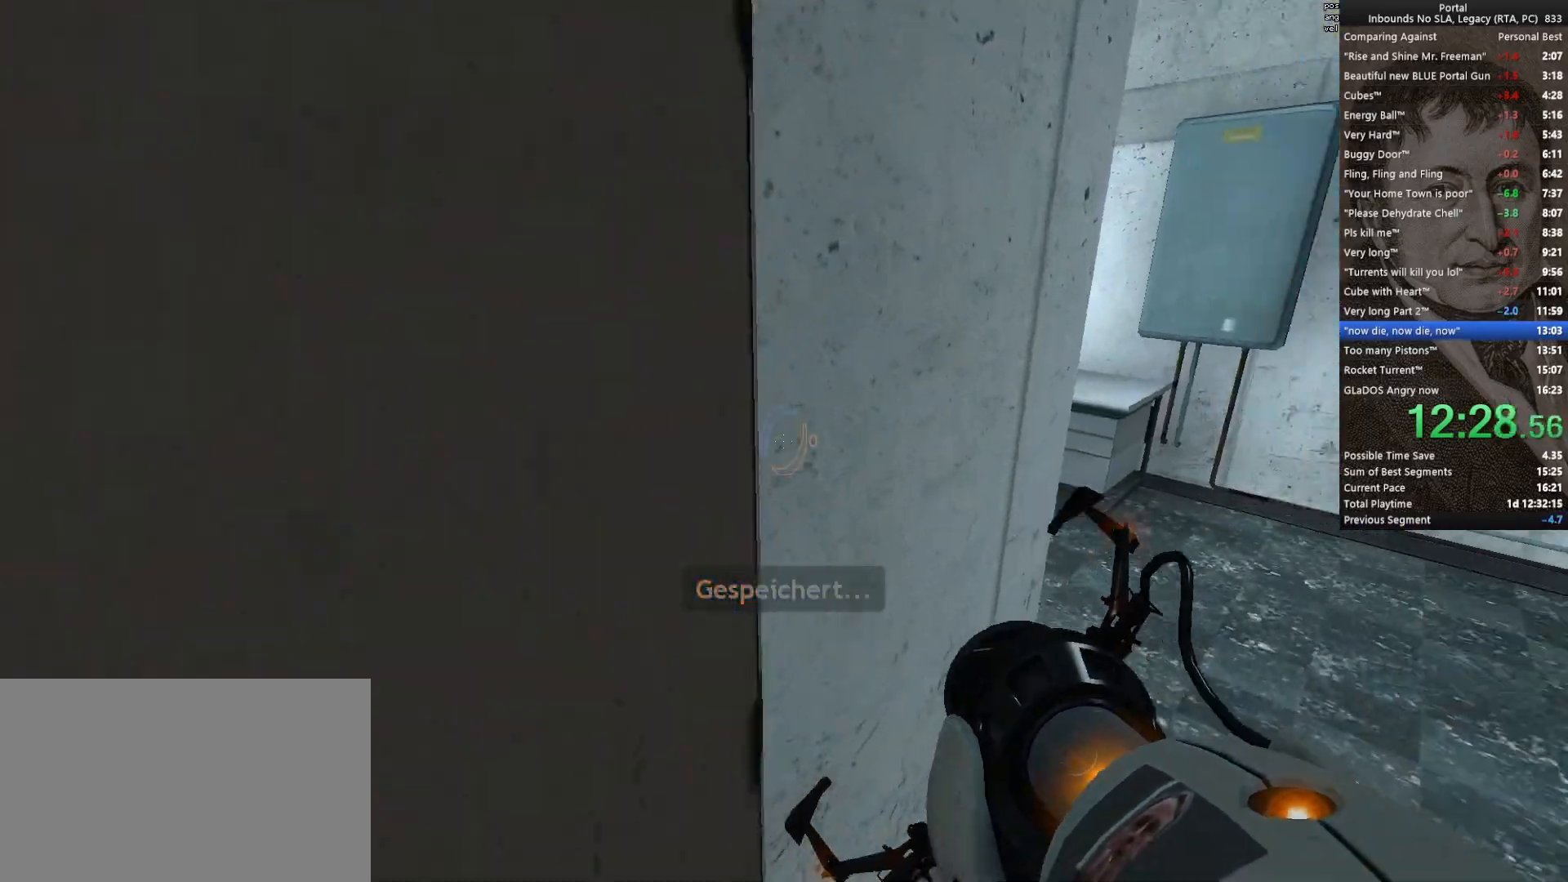
{"keys": ["d", "w"], "mouse": [], "events": [[33, "a", "up"], [217, "d", "down"]]}
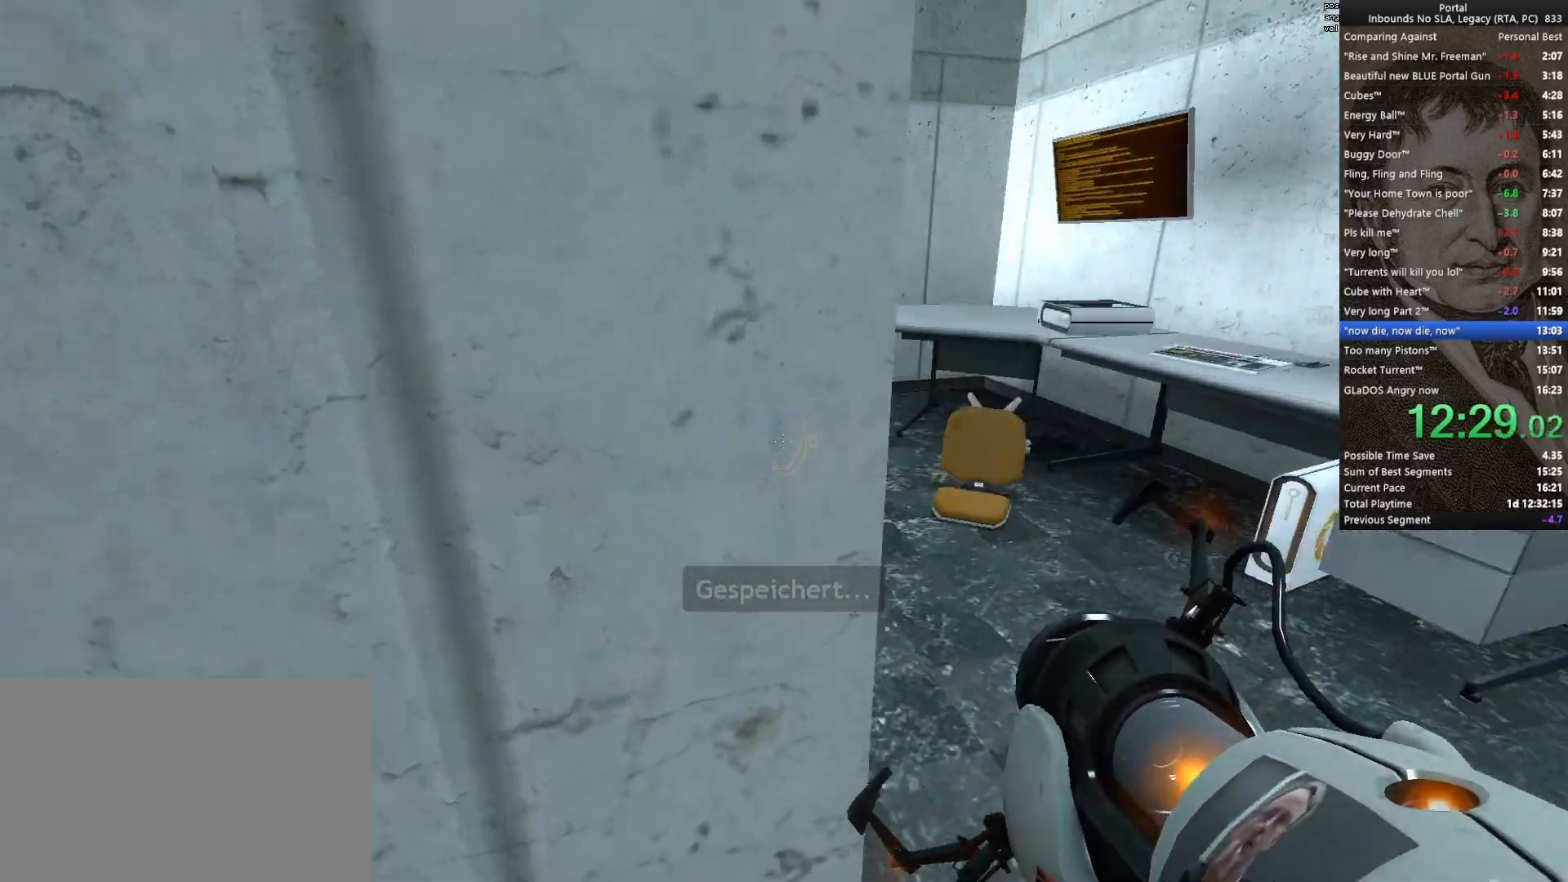
{"keys": [], "mouse": [], "events": [[83, "w", "up"], [283, "d", "up"], [283, "q", "down"], [333, "q", "up"]]}
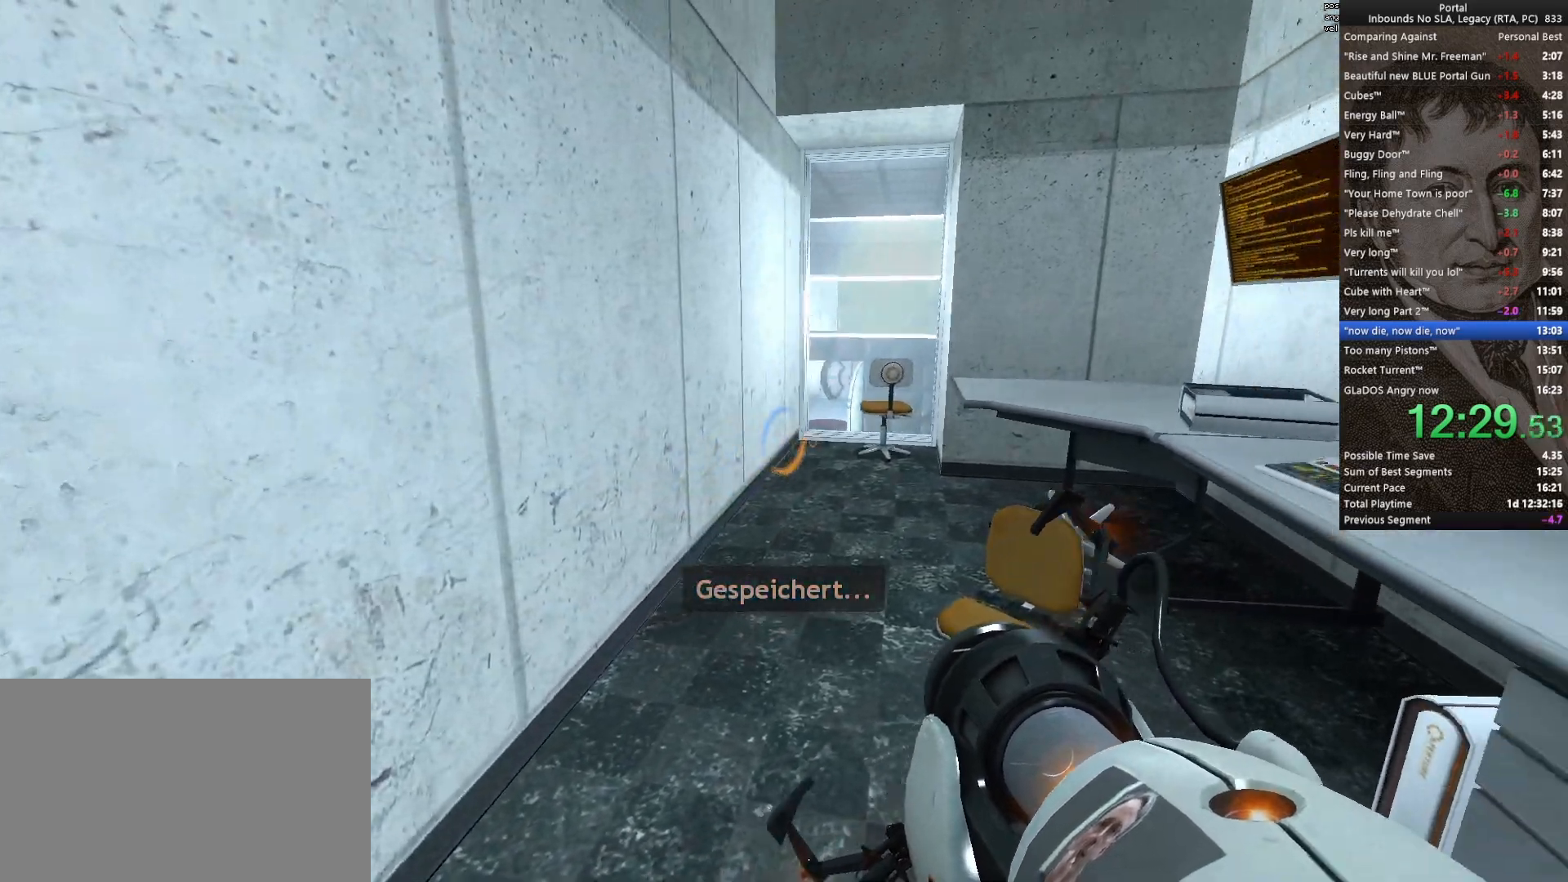
{"keys": [], "mouse": [], "events": []}
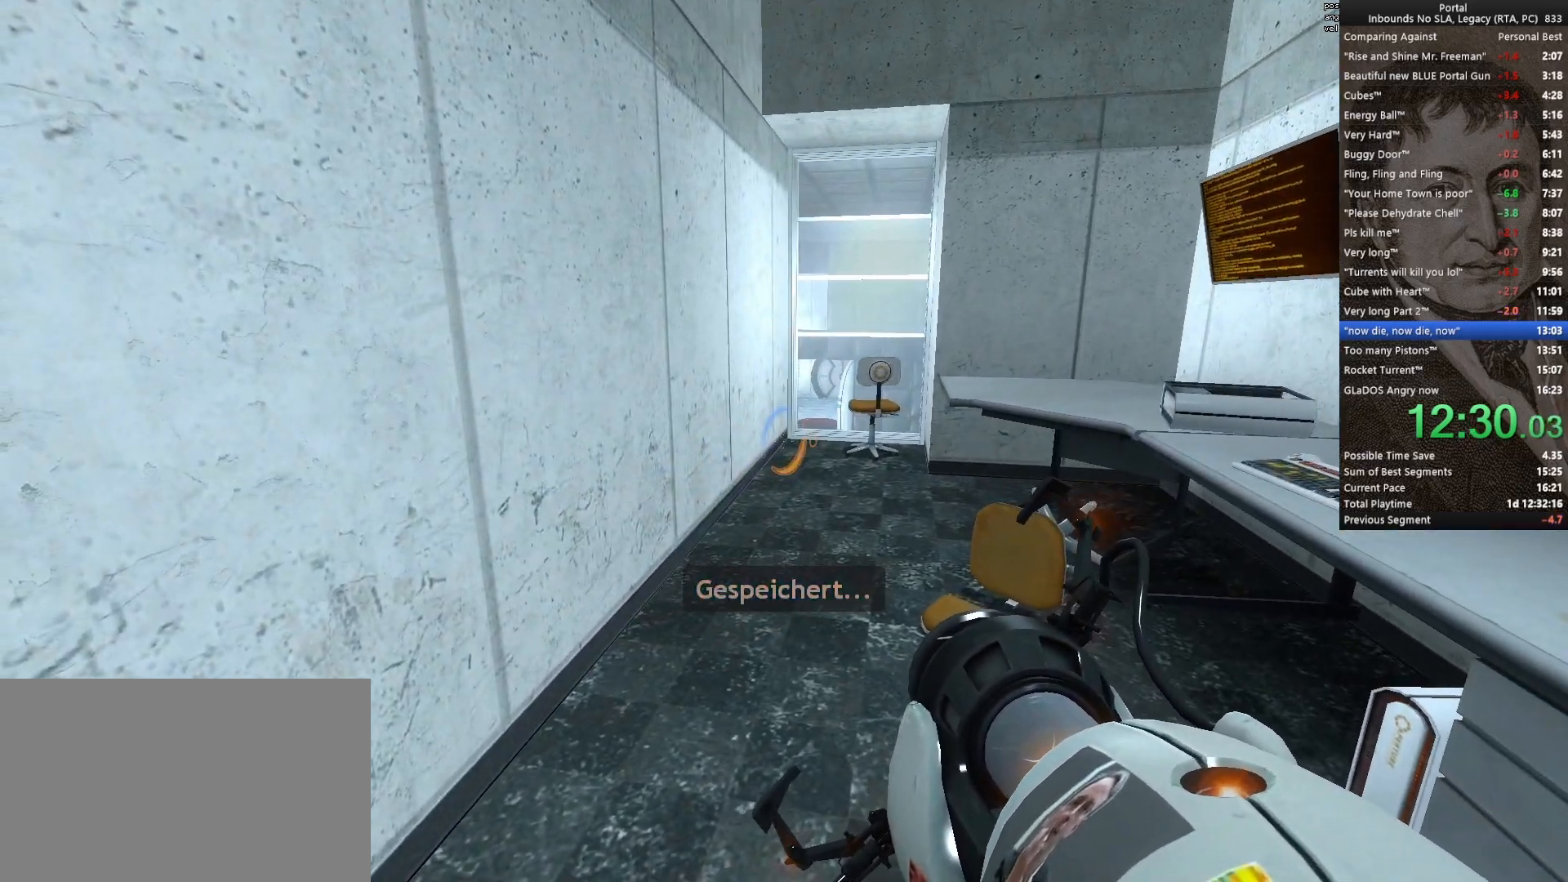
{"keys": ["s"], "mouse": [], "events": [[267, "mouse_left", "down"], [350, "mouse_left", "up"], [350, "s", "down"]]}
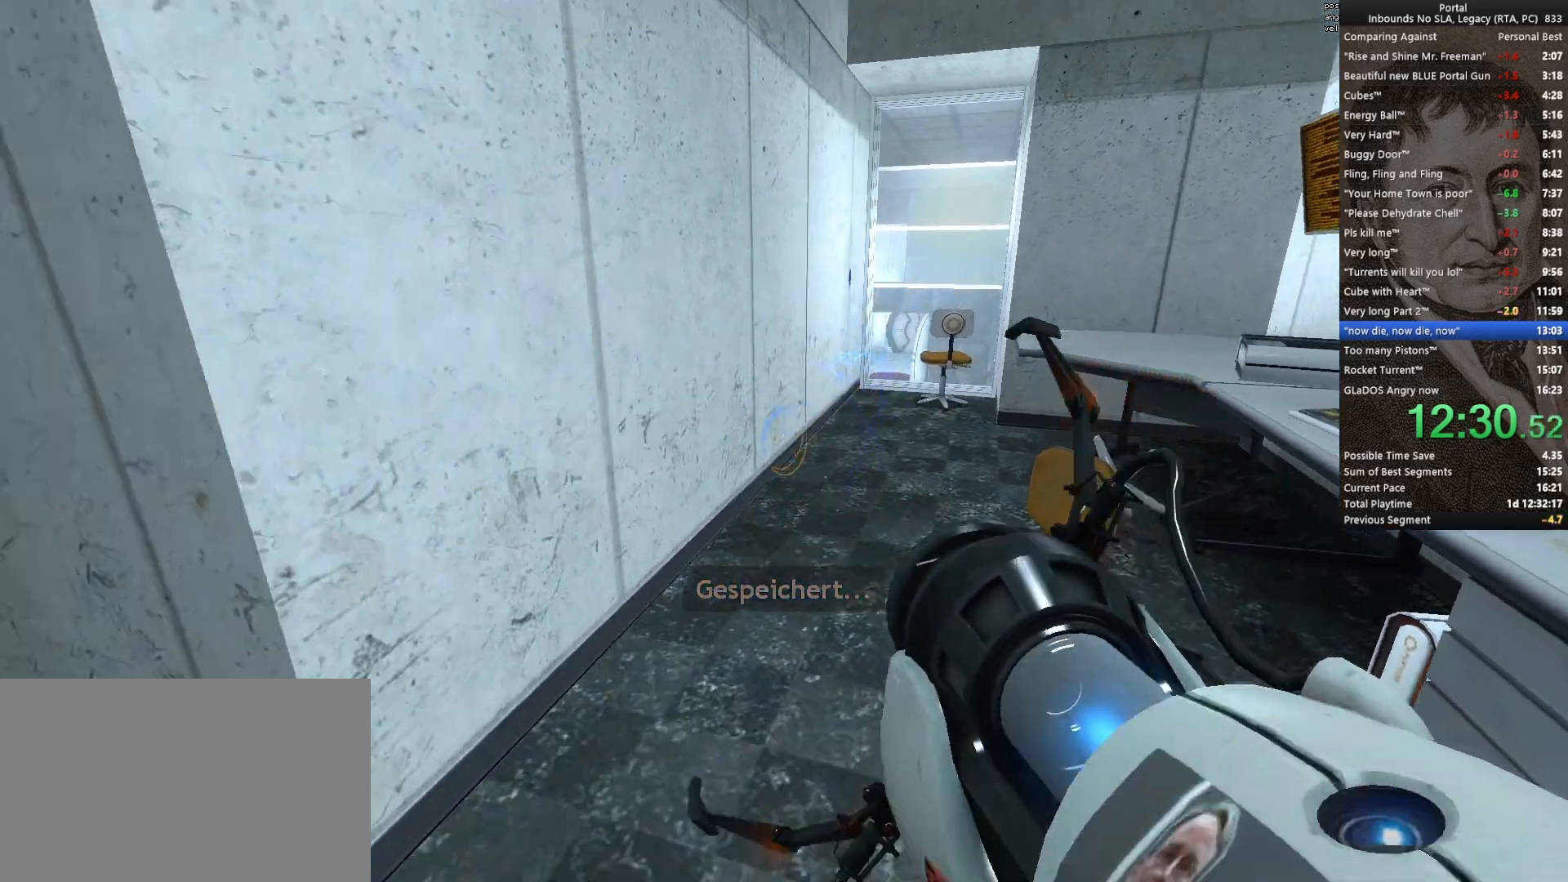
{"keys": [], "mouse": [], "events": [[50, "q", "down"], [83, "s", "up"], [133, "q", "up"]]}
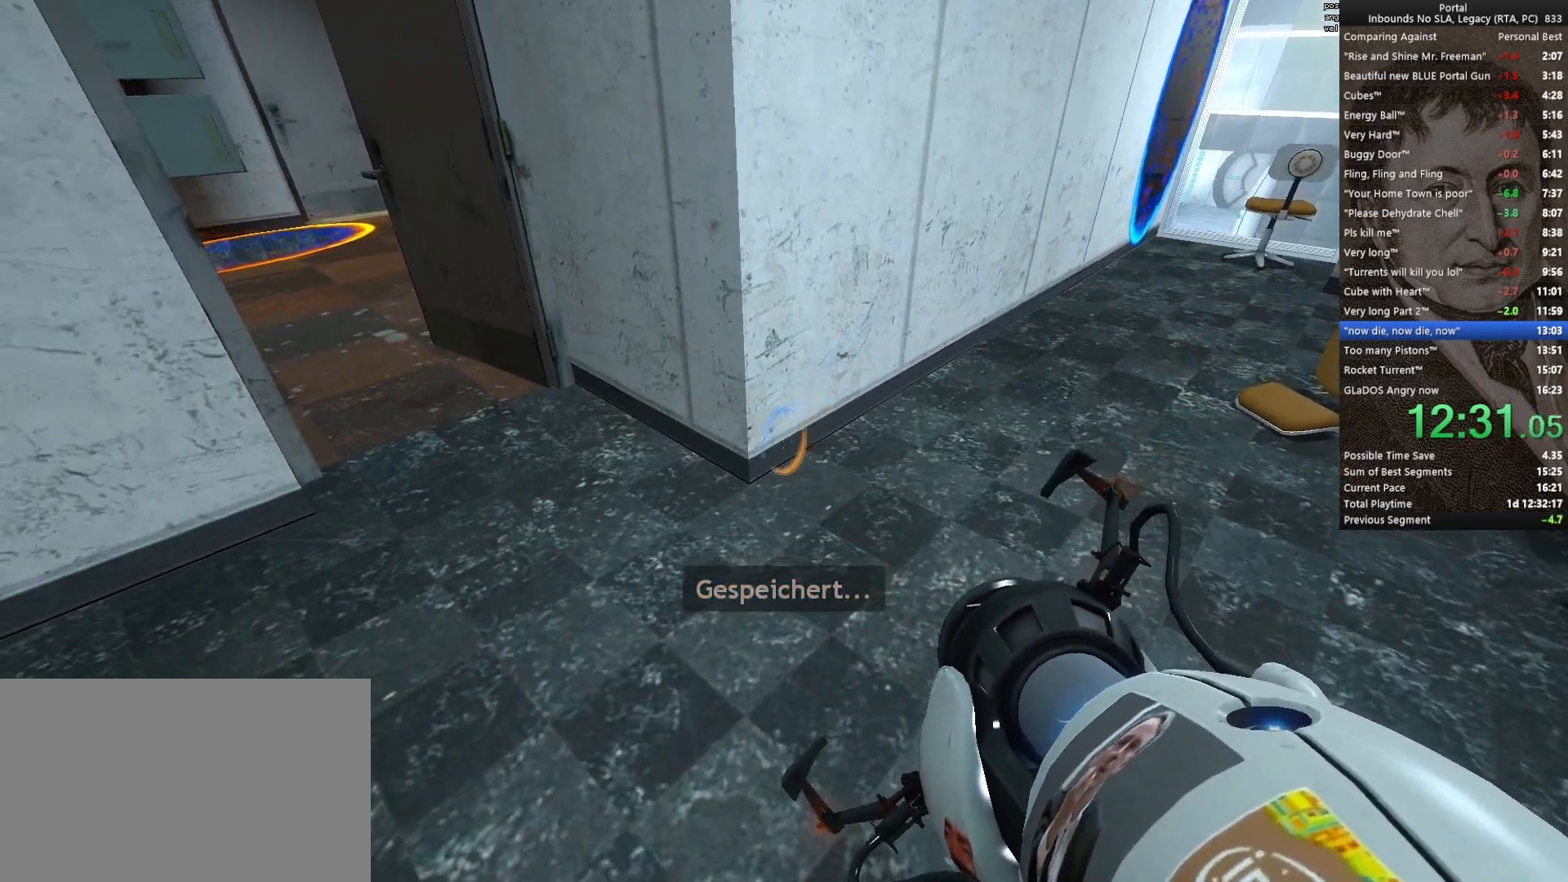
{"keys": ["w"], "mouse": [], "events": [[350, "mouse_right", "down"], [433, "mouse_right", "up"], [433, "w", "down"]]}